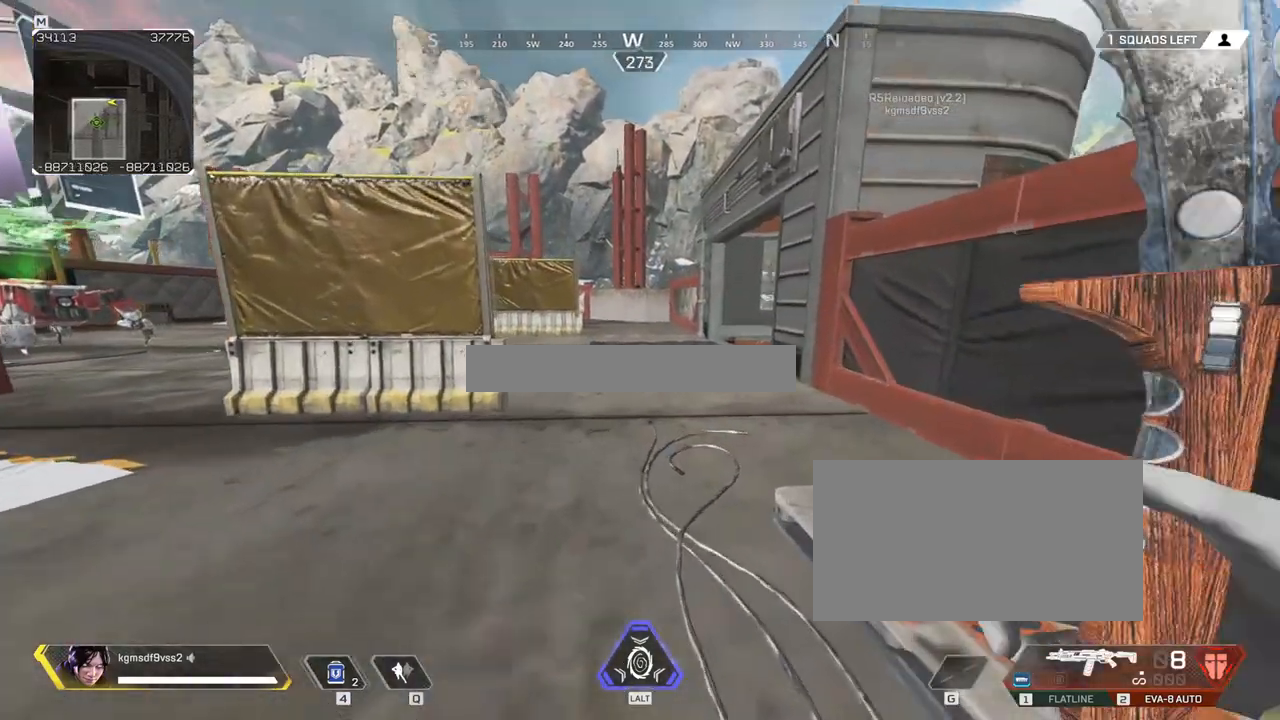
Gameplay with keyboard and mouse; each line is a JSON object with the keys and mouse buttons held at the frame after it. "events" lists presses ("down") and releases ("up") of "1", "2", "3", "4", "5", "a", "alt", "c", "caps_lock", "ctrl", "d", "e", "f", "g", "q", "r", "s", "shift", "space", "t", "tab", "v", "w", "x", "z", "mouse_left", "mouse_wheel" and "mouse_right" between this image and that frame as [ms after this image, input, new state], when the widget could be followed in between. "mouse_left", "mouse_wheel", "mouse_right" = the "left", "wheel", "right" buttons of the "mouse" list. No other keys are recorded. "wheel" means that the mouse wheel is clicked or scrolled. Not read: mouse_move.
{"keys": ["w"], "mouse": [], "events": [[433, "shift", "up"]]}
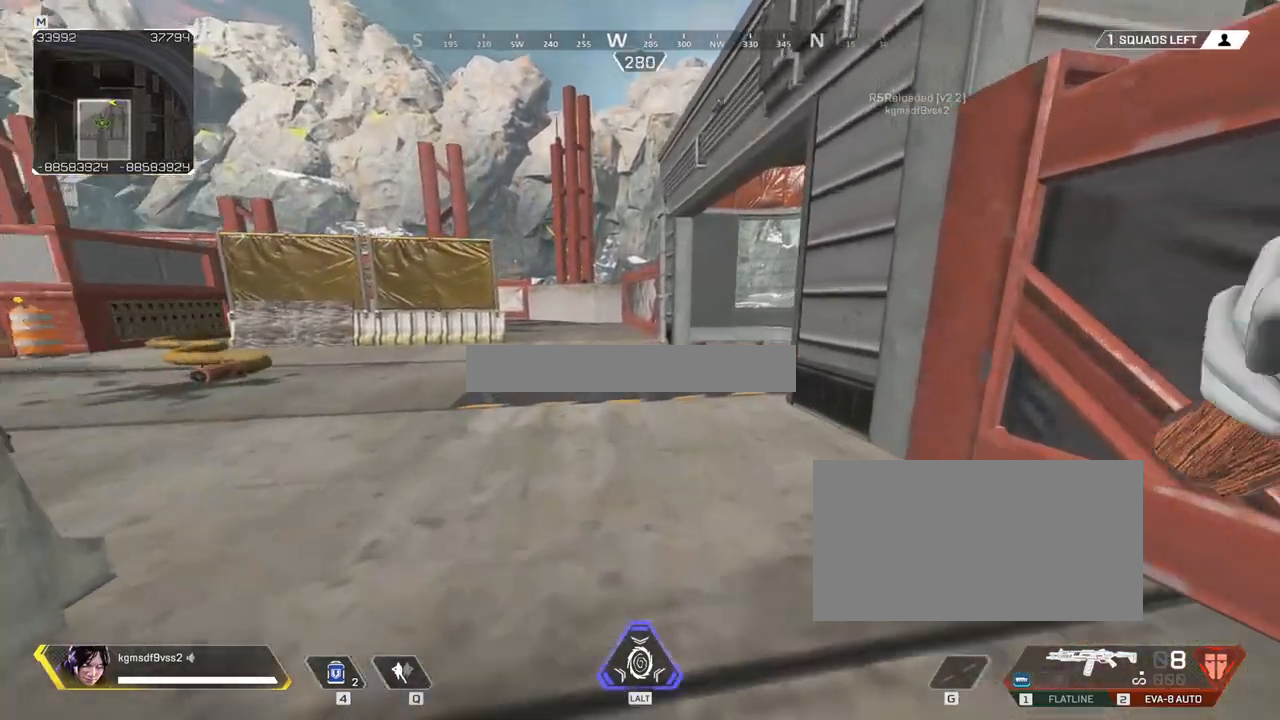
{"keys": [], "mouse": [], "events": [[500, "w", "up"]]}
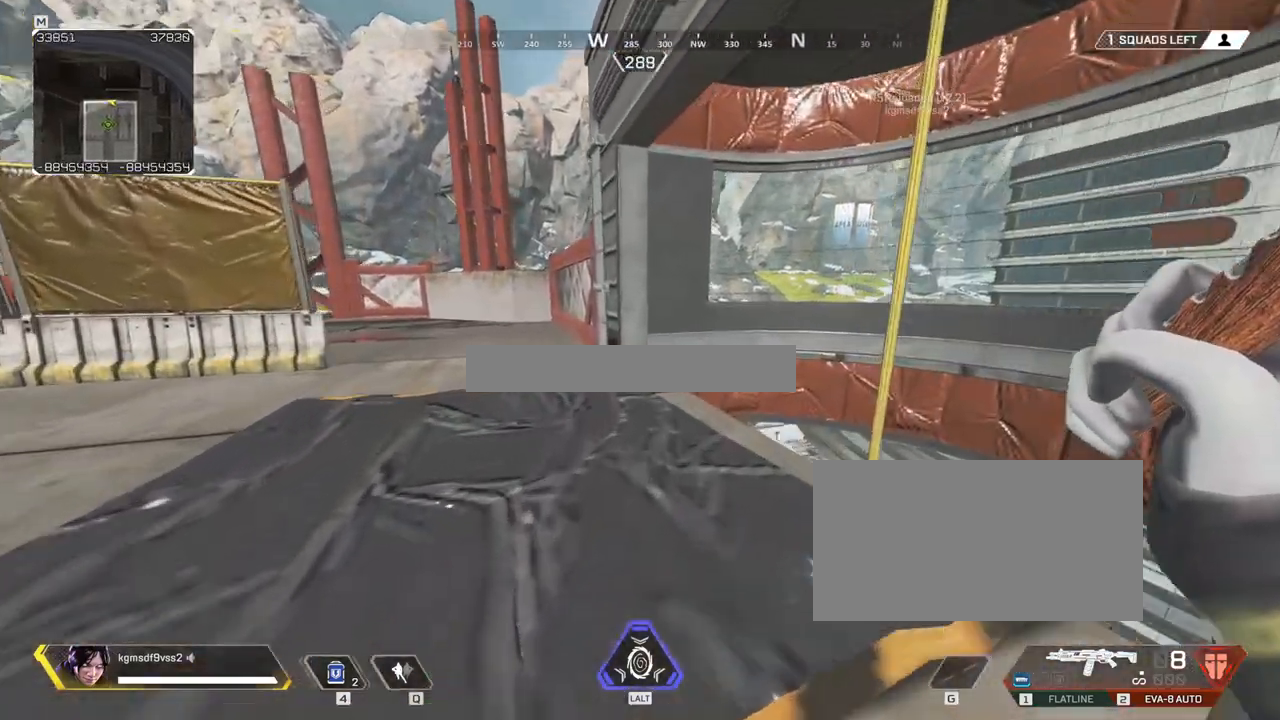
{"keys": [], "mouse": [], "events": []}
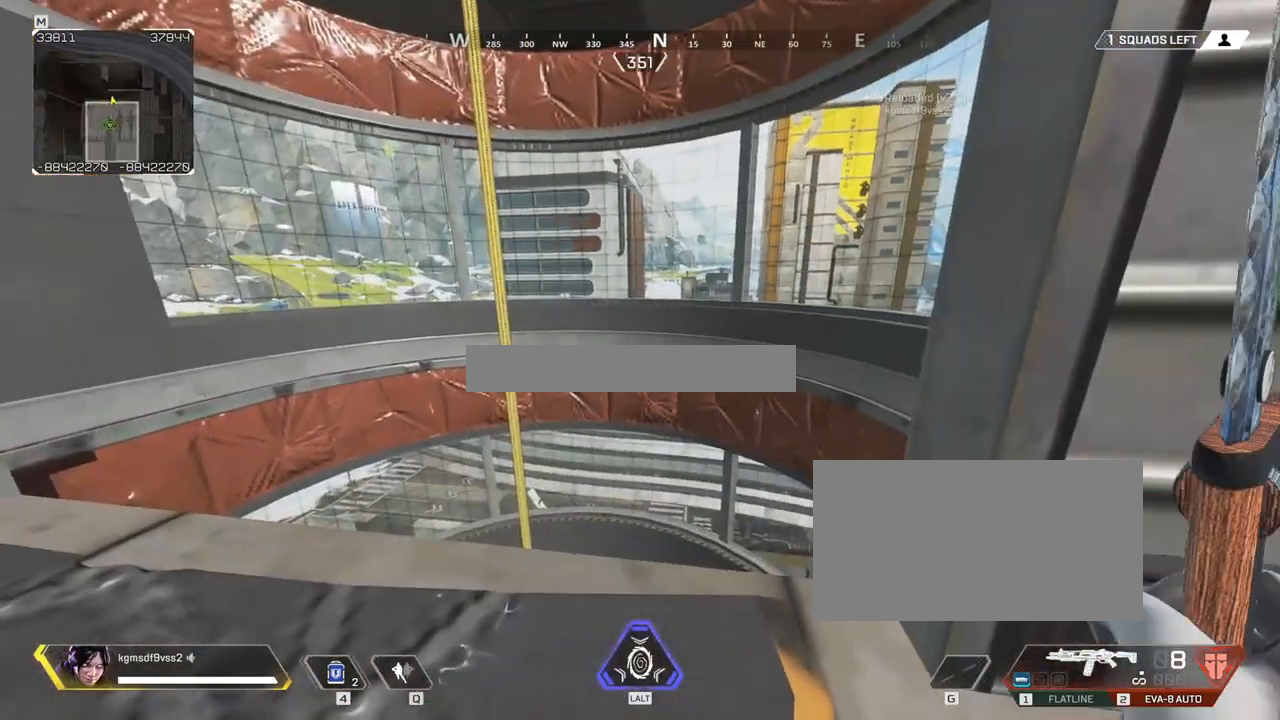
{"keys": [], "mouse": [], "events": [[17, "a", "down"], [117, "a", "up"]]}
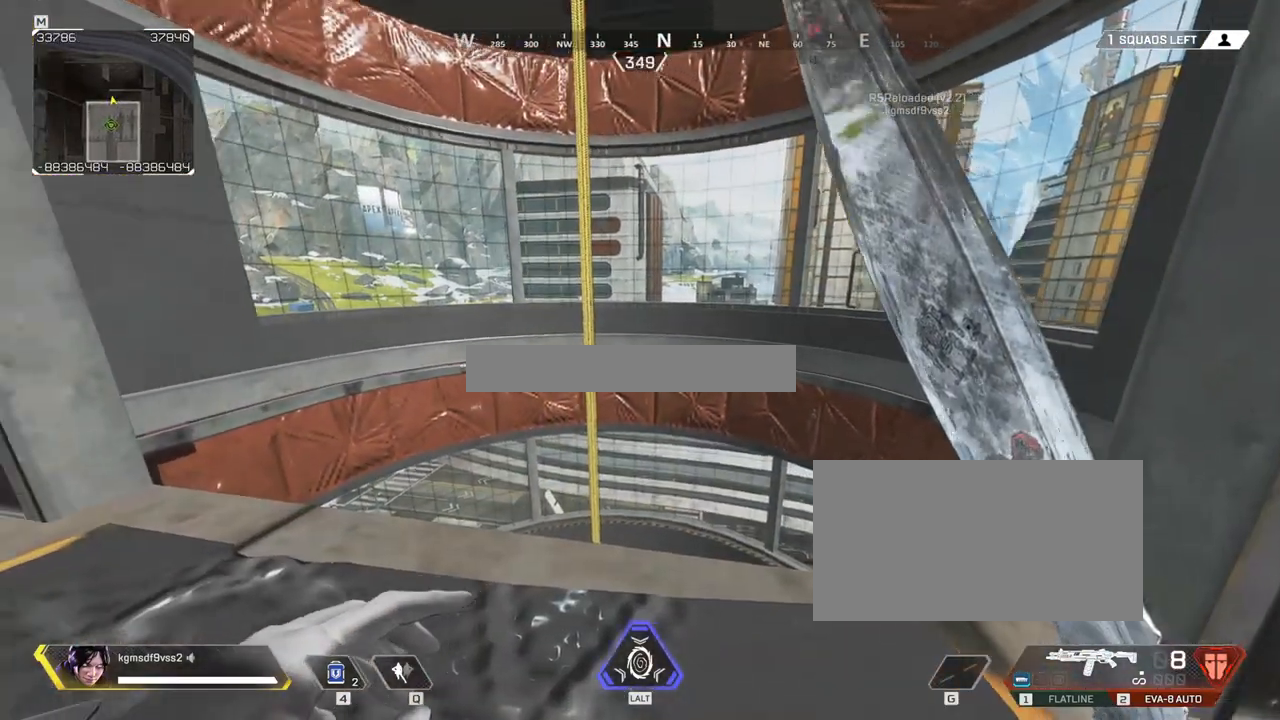
{"keys": ["ctrl"], "mouse": [], "events": [[217, "ctrl", "down"]]}
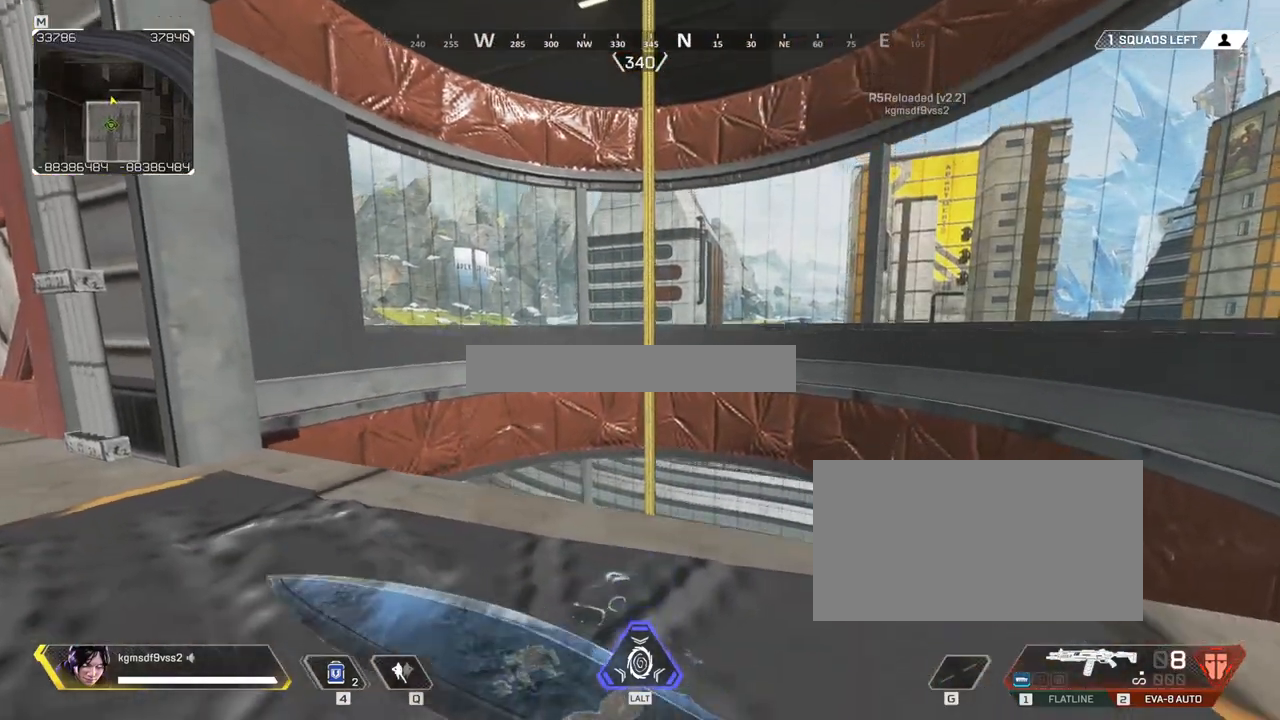
{"keys": ["ctrl"], "mouse": [], "events": []}
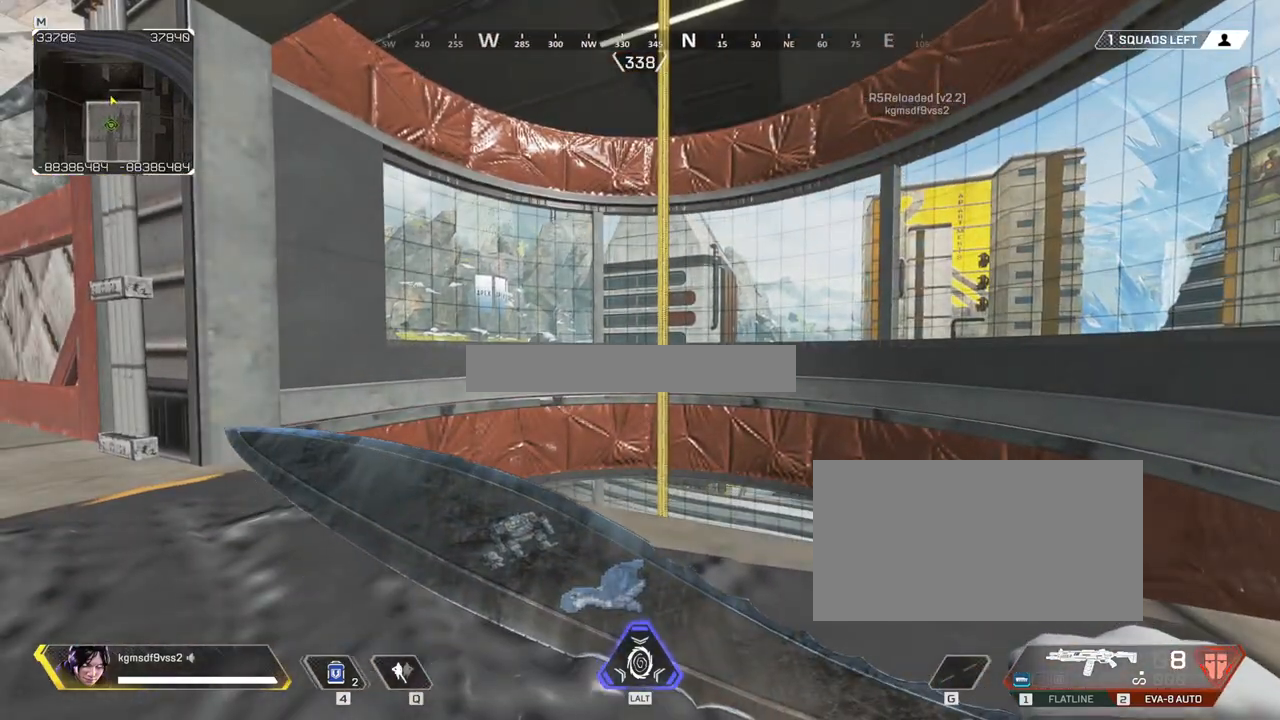
{"keys": ["ctrl"], "mouse": [], "events": []}
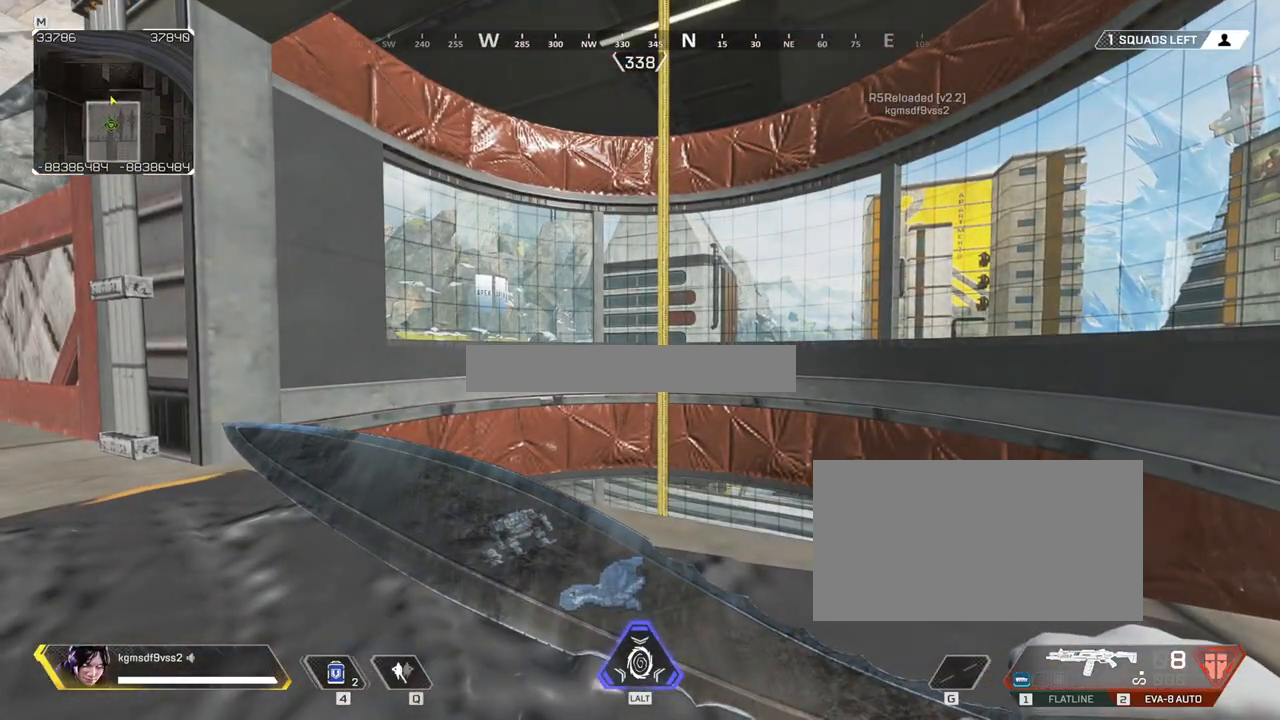
{"keys": ["ctrl"], "mouse": [], "events": []}
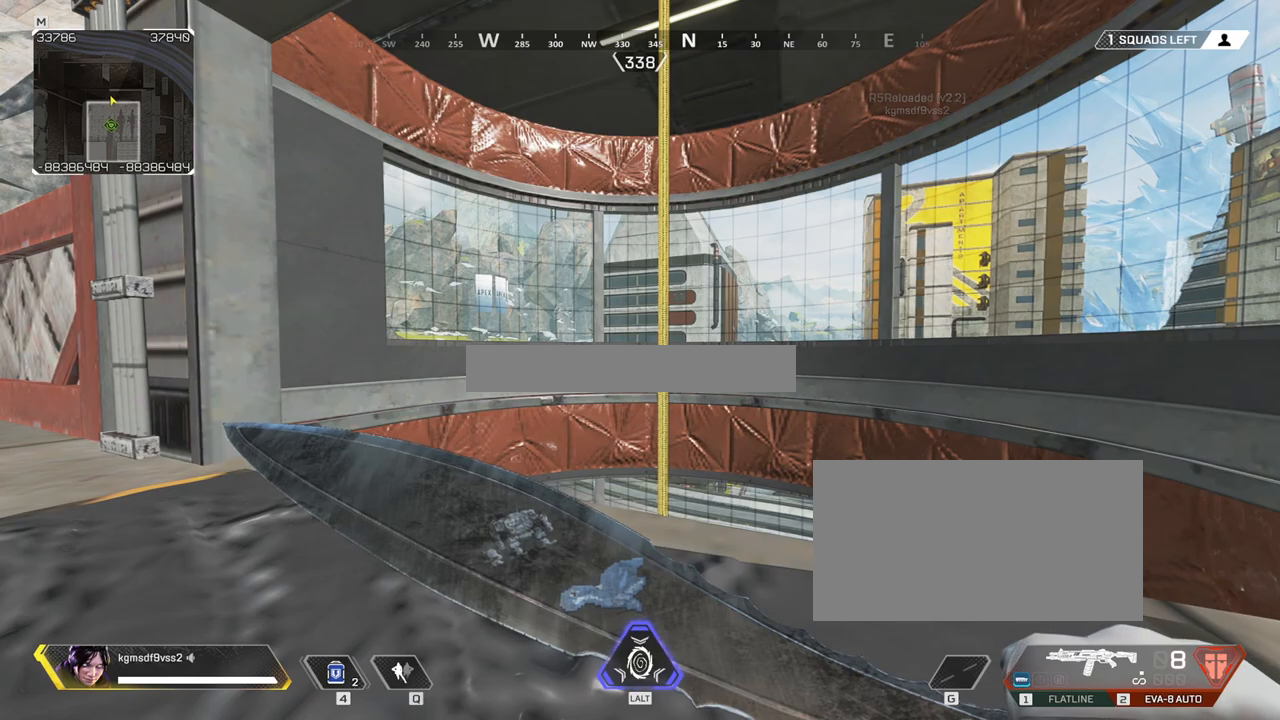
{"keys": ["ctrl"], "mouse": [], "events": []}
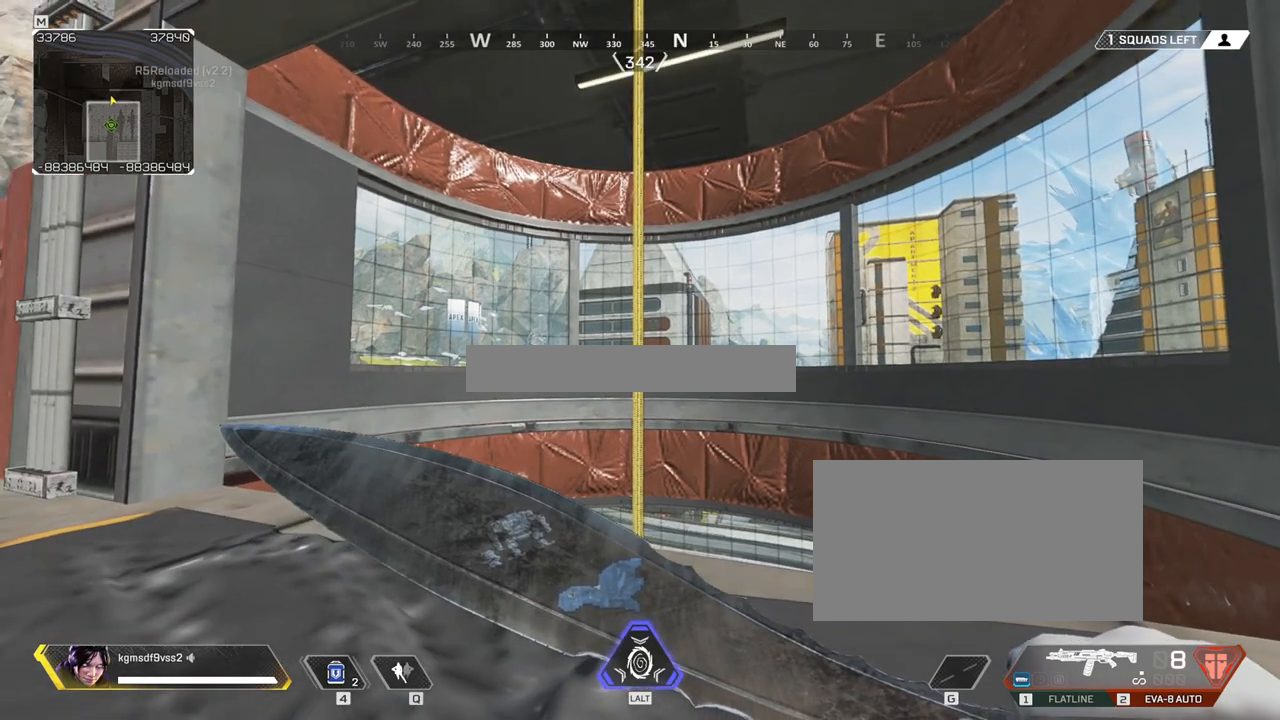
{"keys": ["ctrl"], "mouse": [], "events": []}
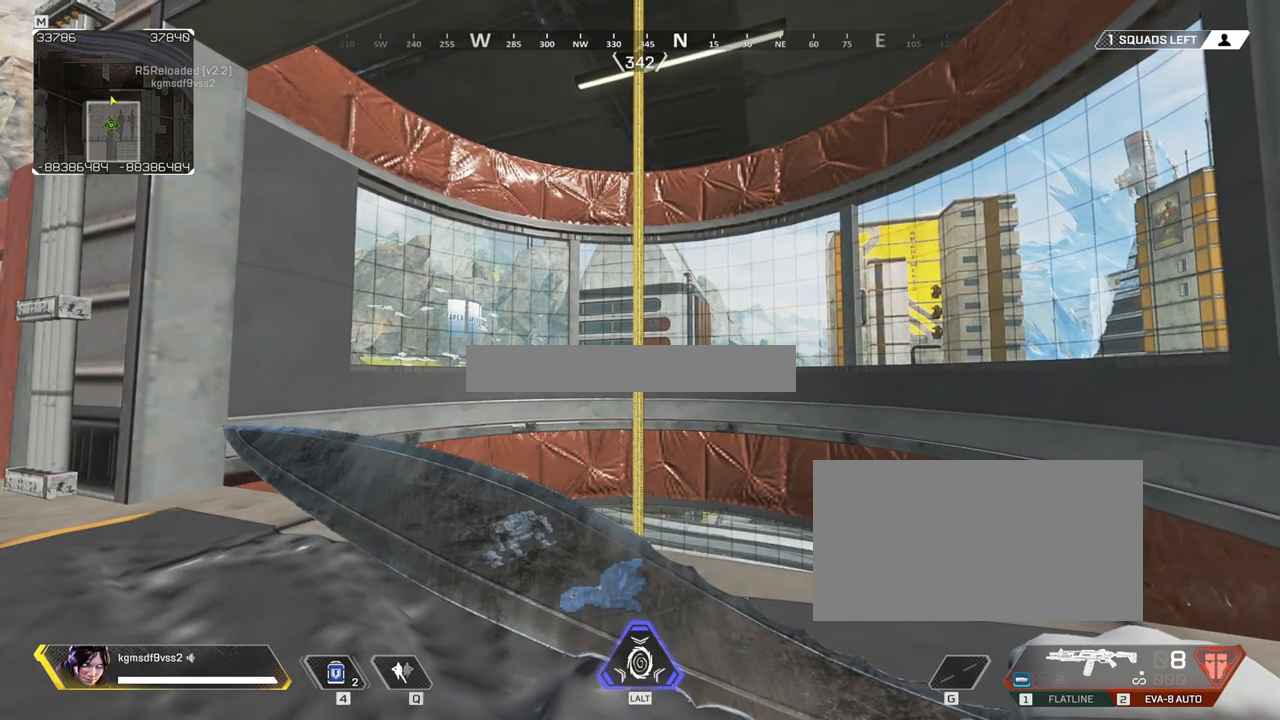
{"keys": [], "mouse": [], "events": [[217, "ctrl", "up"]]}
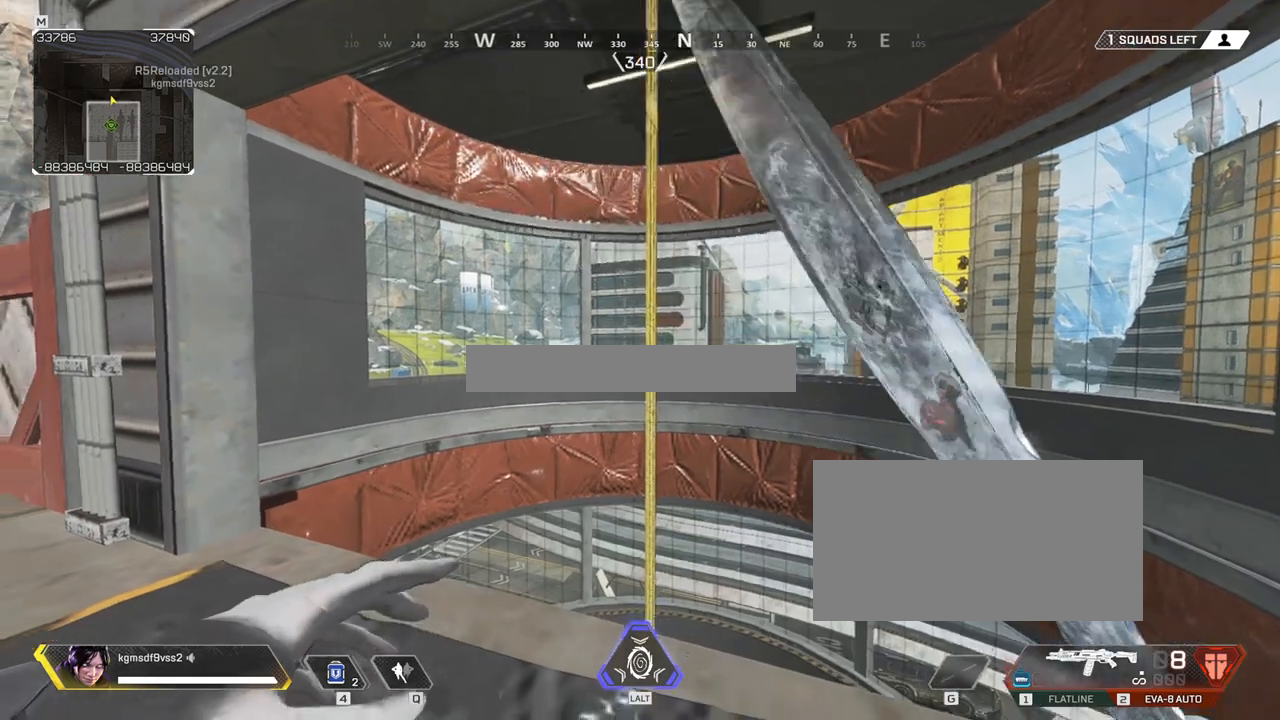
{"keys": [], "mouse": [], "events": [[50, "d", "down"], [183, "d", "up"]]}
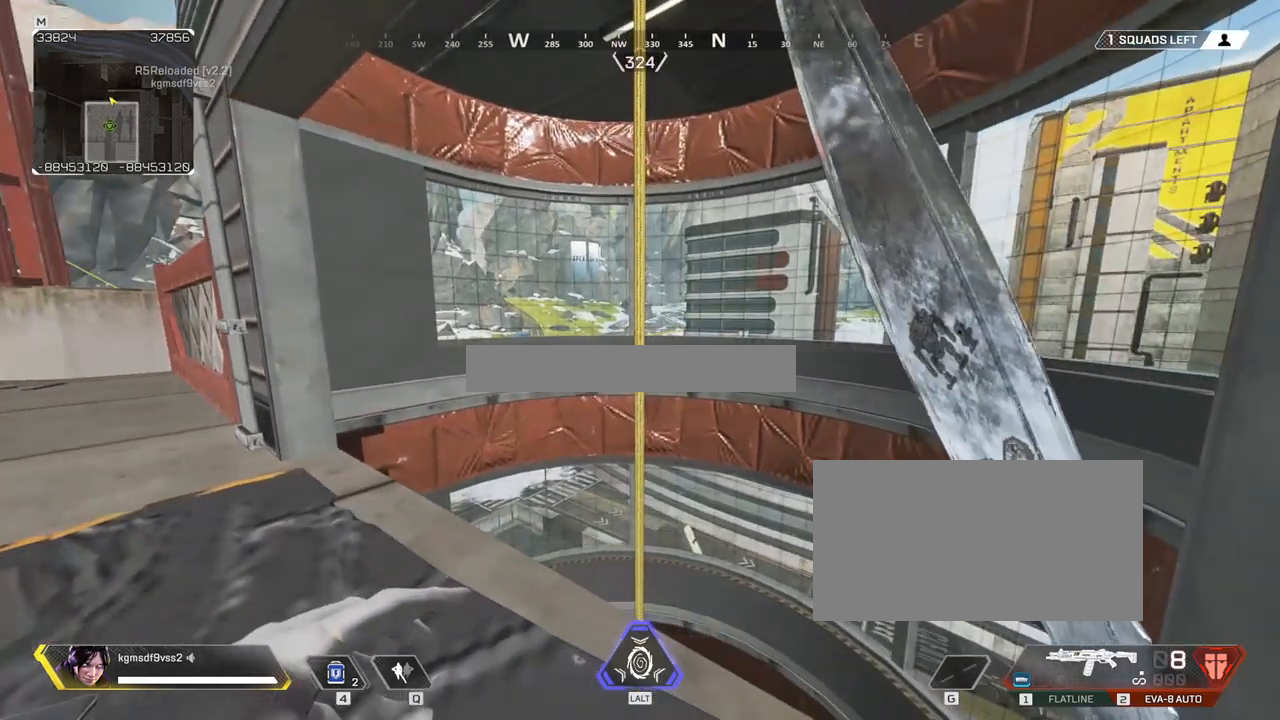
{"keys": [], "mouse": [], "events": []}
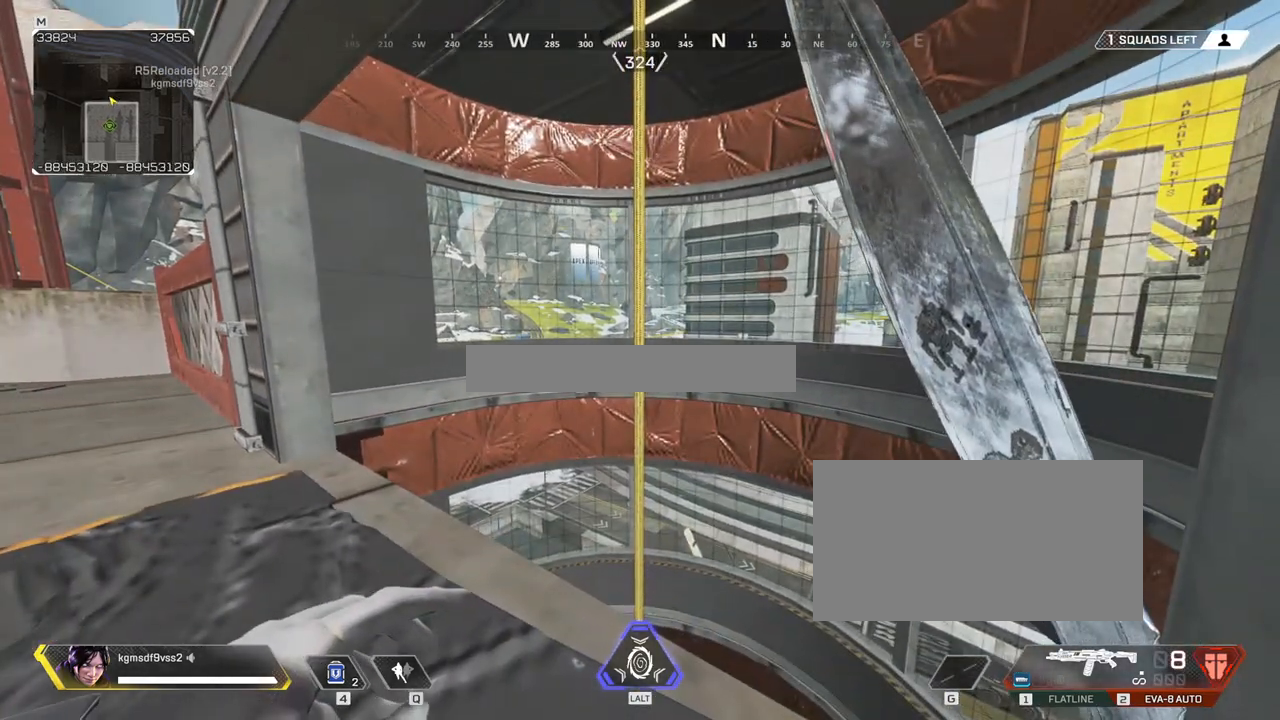
{"keys": [], "mouse": [], "events": []}
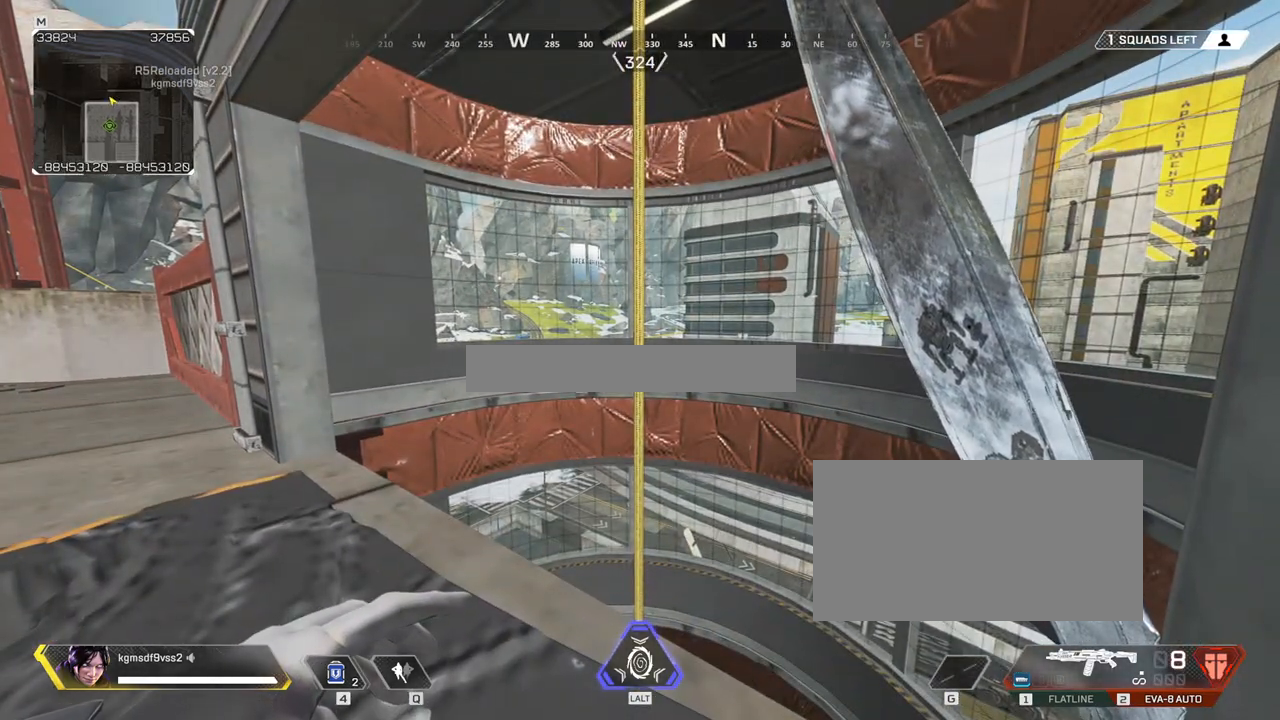
{"keys": [], "mouse": [], "events": []}
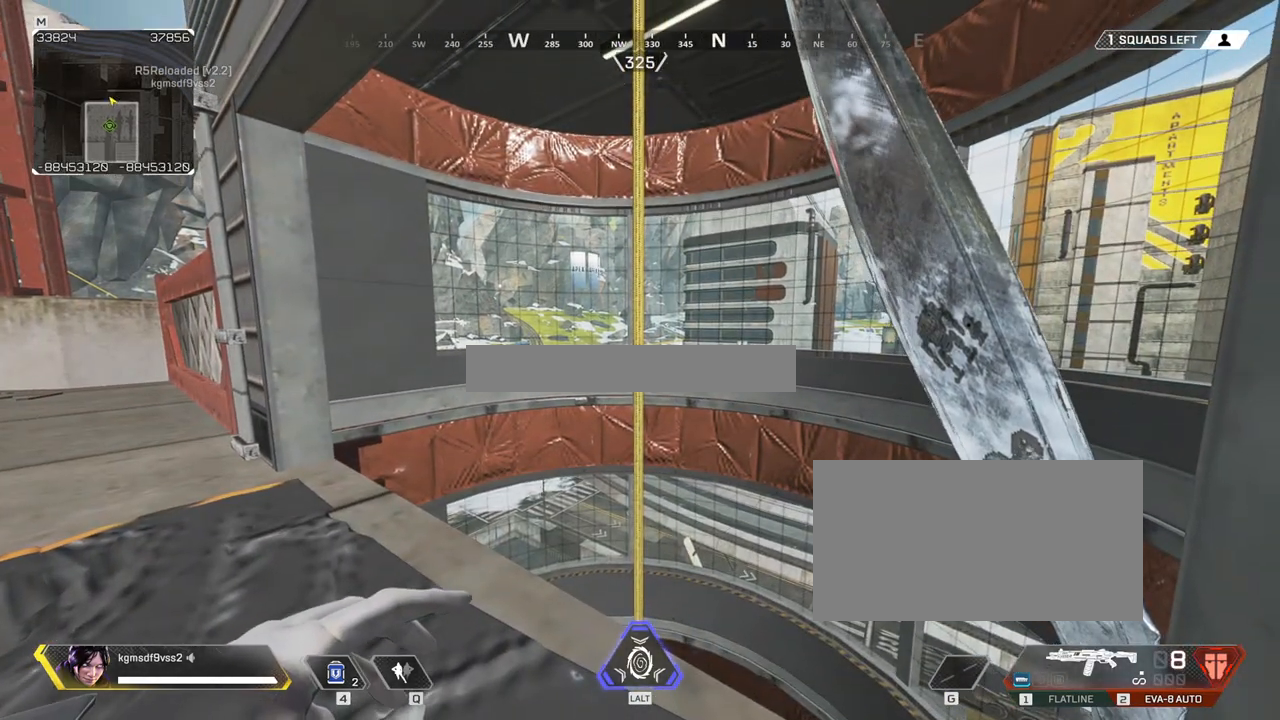
{"keys": [], "mouse": [], "events": []}
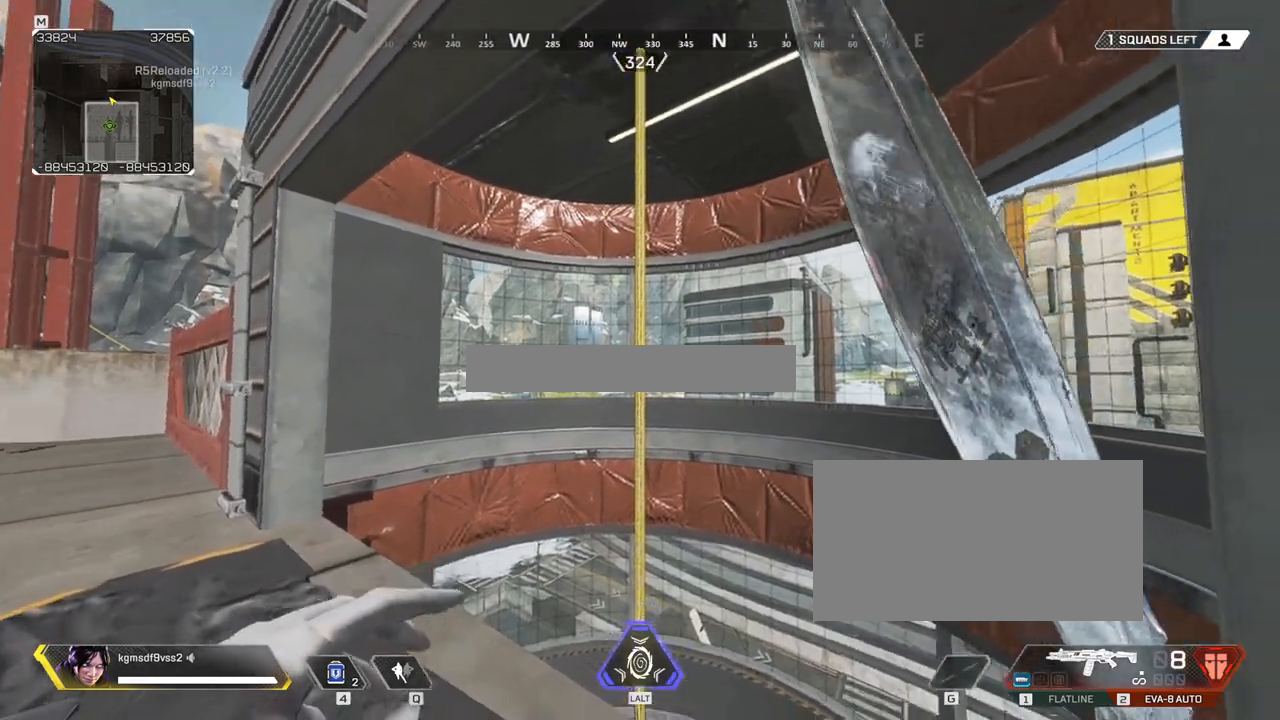
{"keys": [], "mouse": [], "events": []}
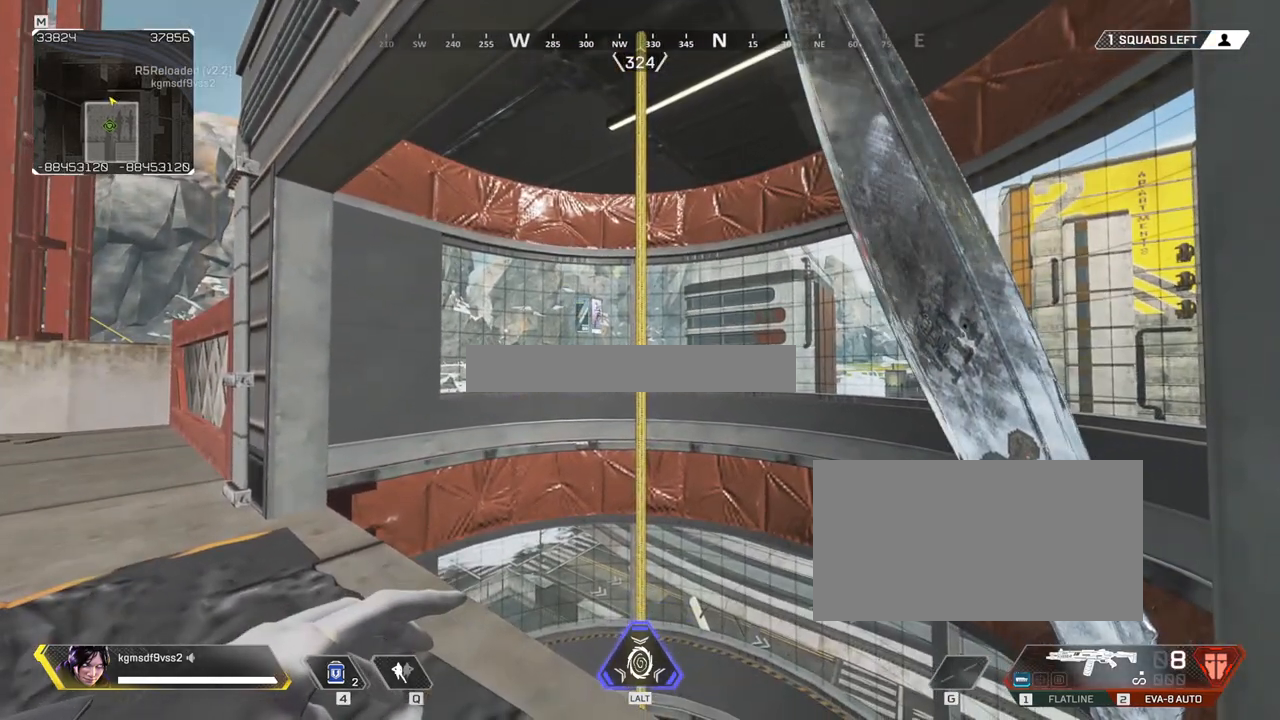
{"keys": [], "mouse": [], "events": []}
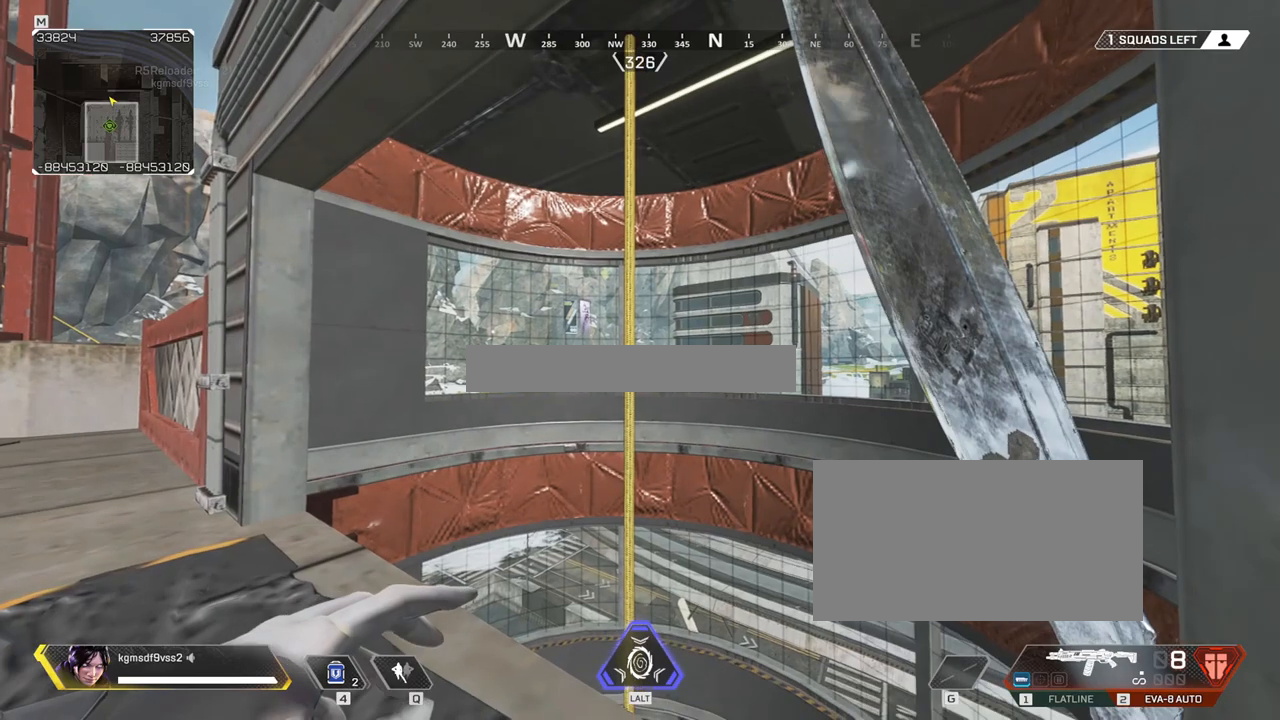
{"keys": [], "mouse": [], "events": []}
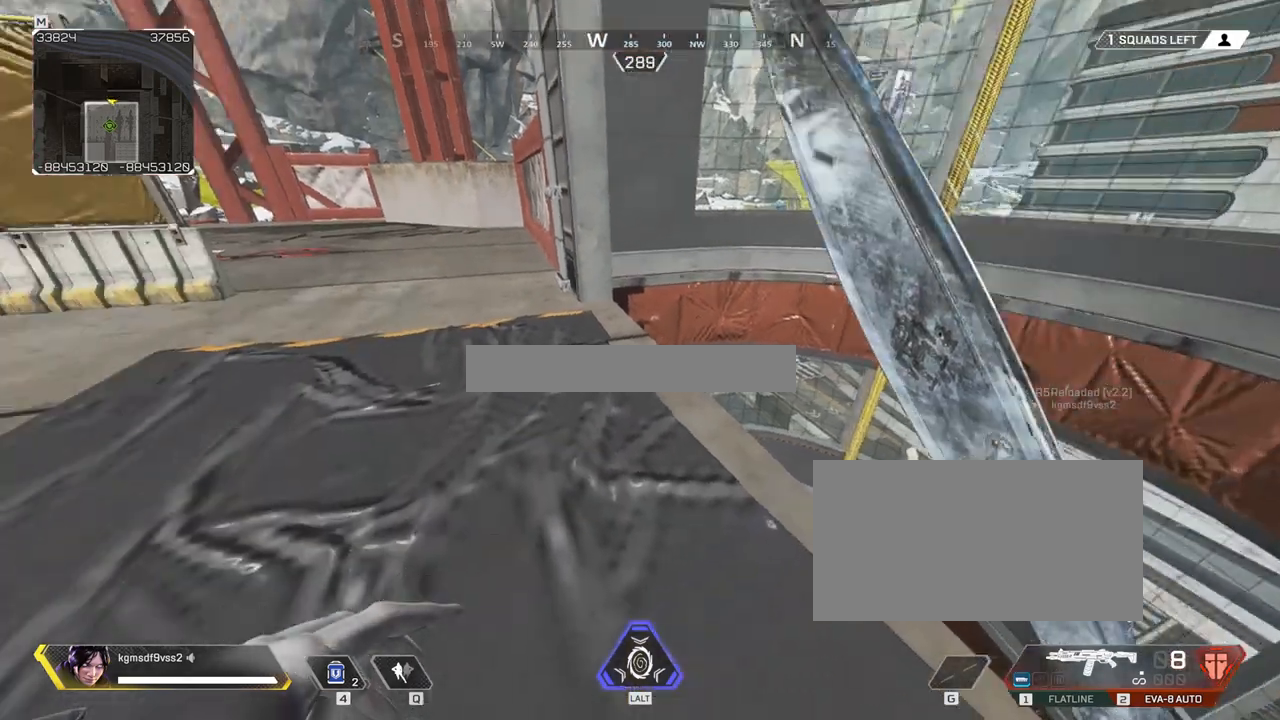
{"keys": ["ctrl"], "mouse": [], "events": [[217, "ctrl", "down"]]}
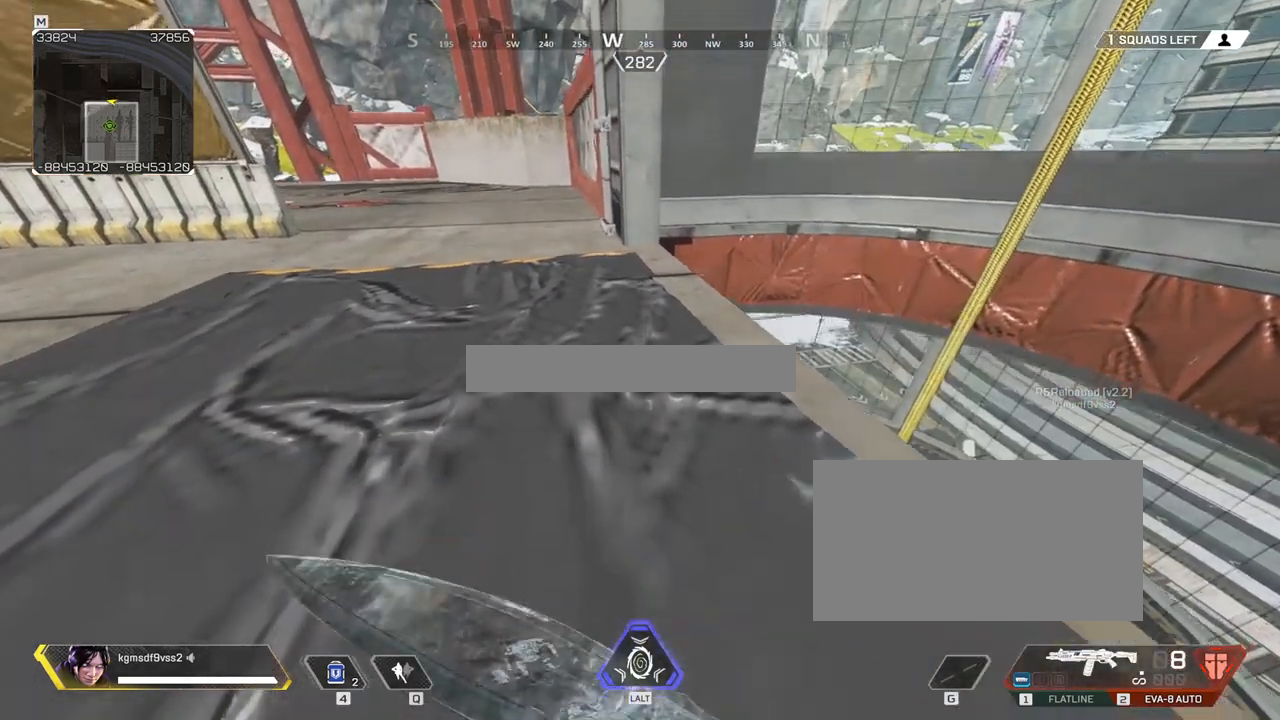
{"keys": ["ctrl"], "mouse": [], "events": [[233, "w", "down"], [333, "w", "up"]]}
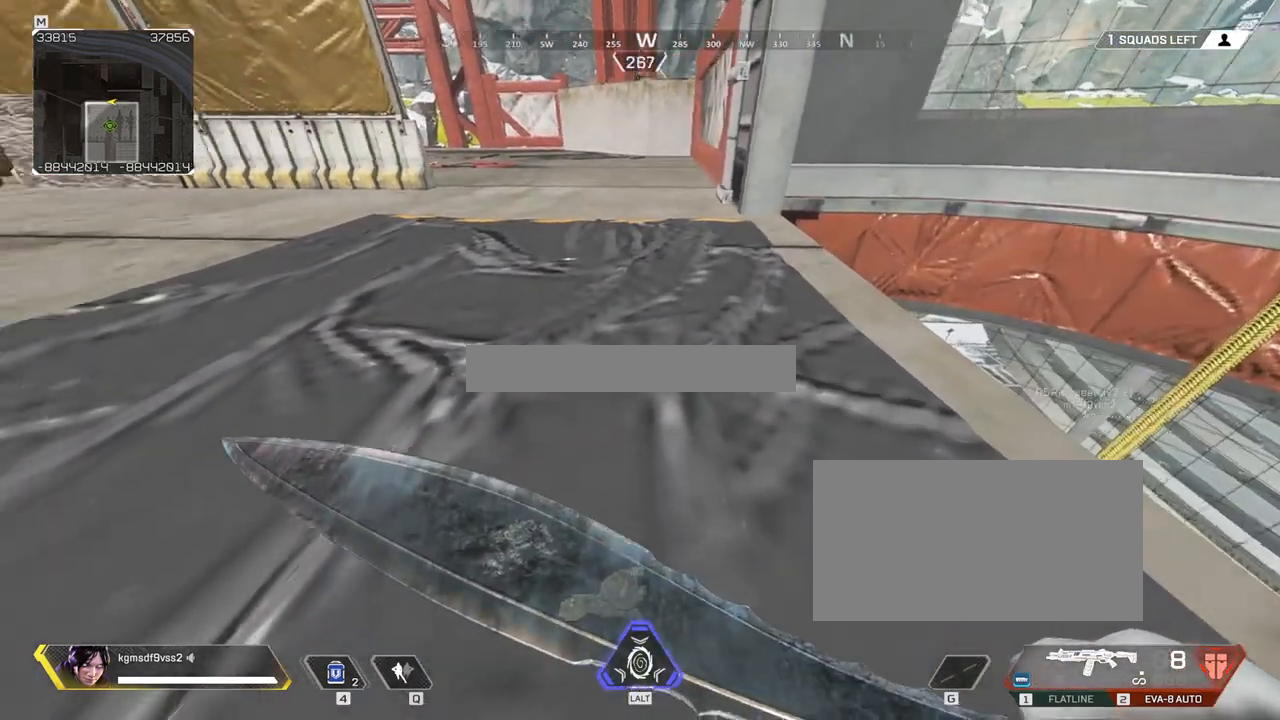
{"keys": ["ctrl"], "mouse": [], "events": []}